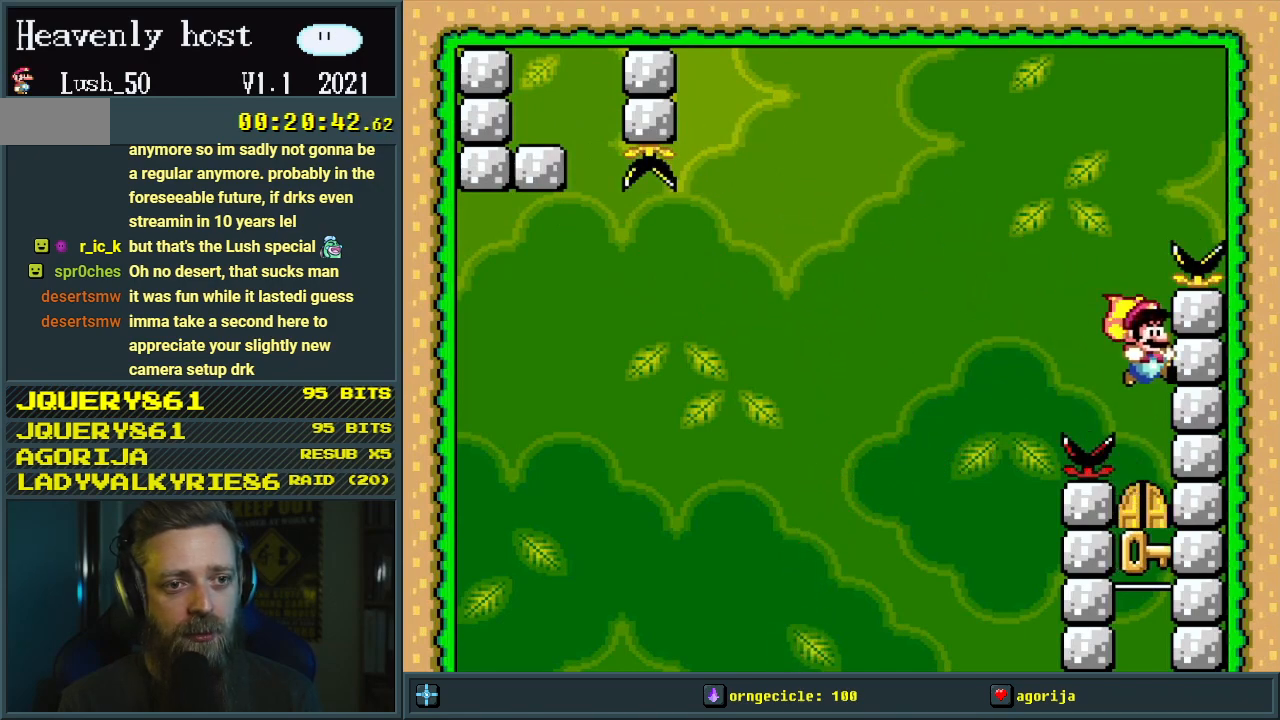
Gameplay with a controller (Nintendo layout); each line is a JSON object with the inputs held at the frame after it. "events" lists button and stick changes between this image and that frame as [ms after this image, input, new state], when the widget could be followed in between. Not read: L3 R3.
{"buttons": [], "events": []}
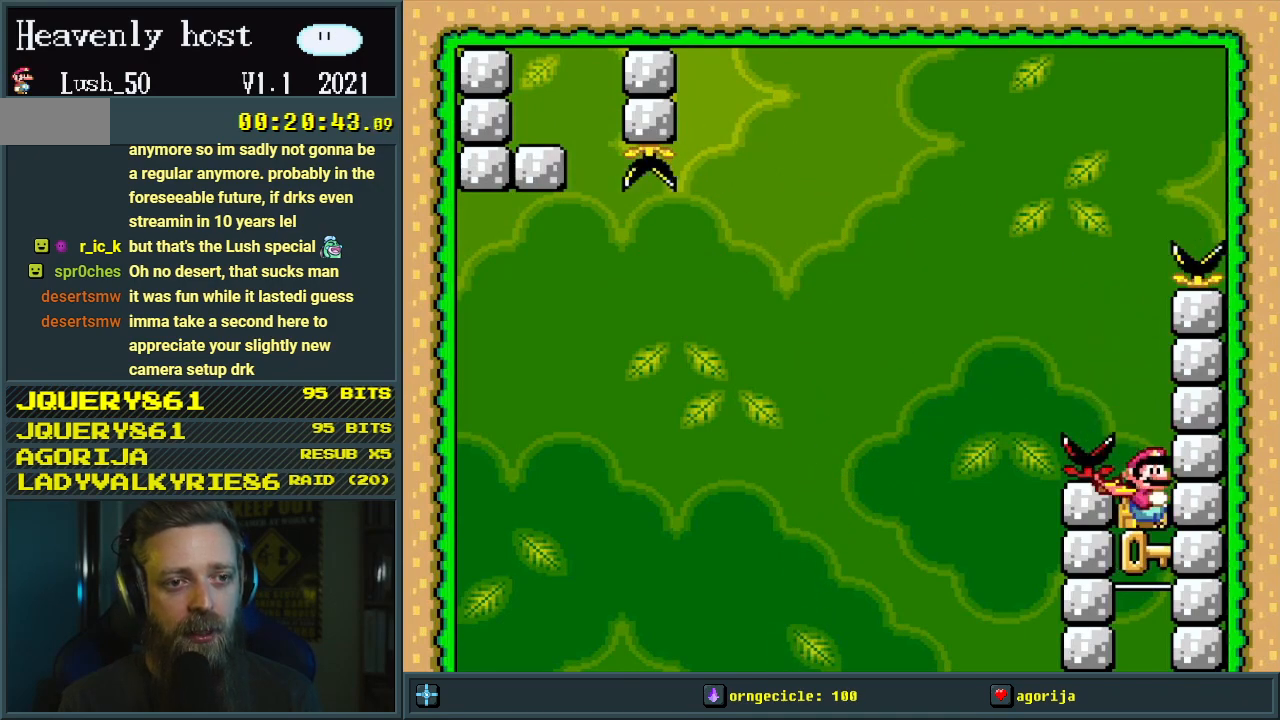
{"buttons": [], "events": []}
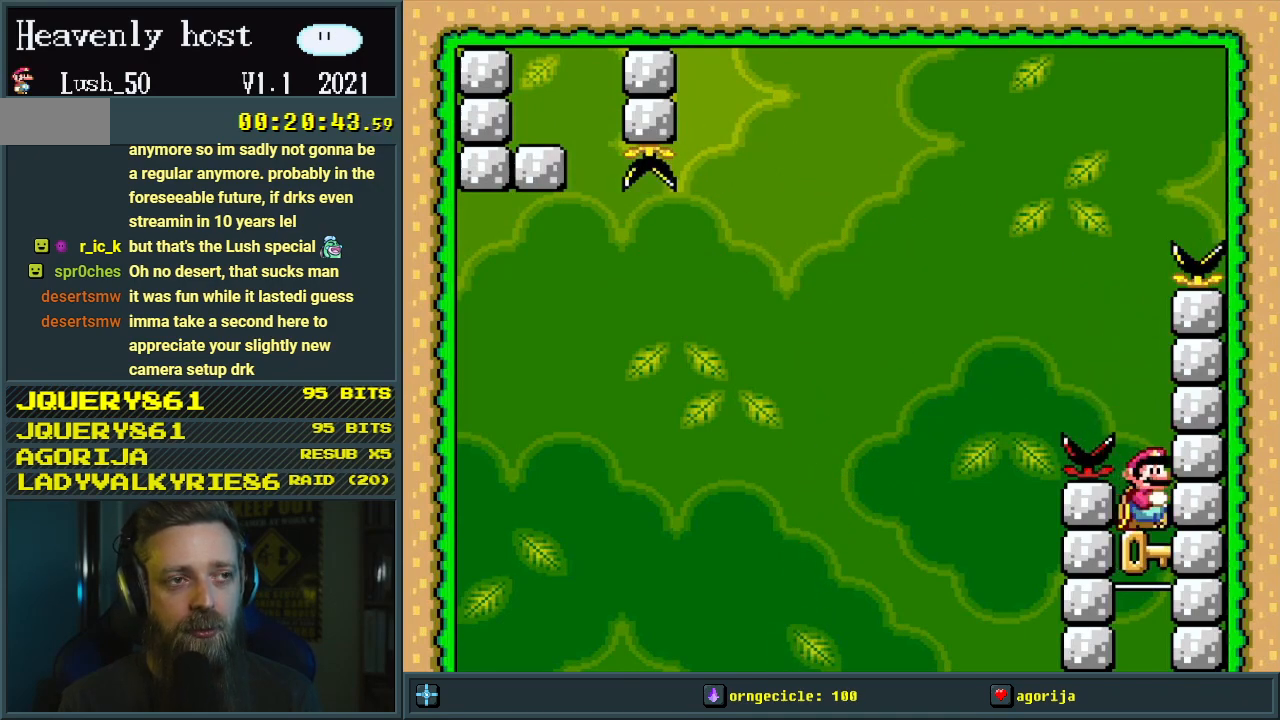
{"buttons": [], "events": []}
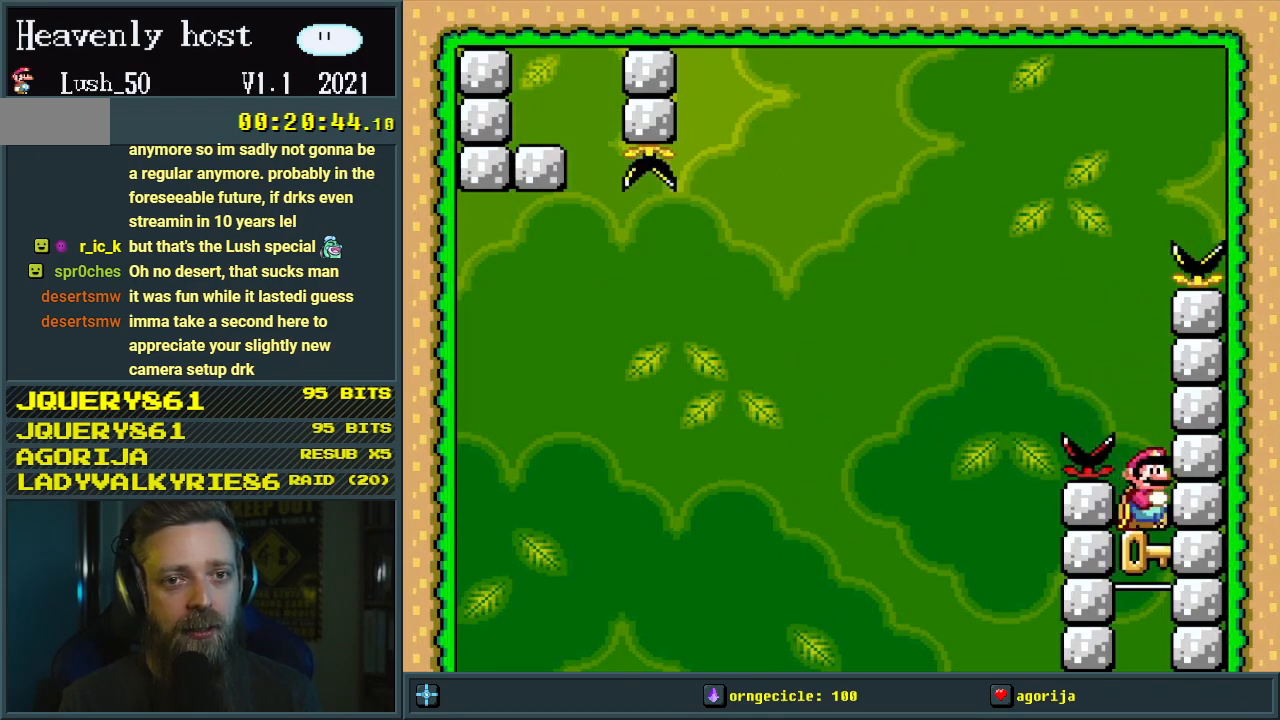
{"buttons": [], "events": []}
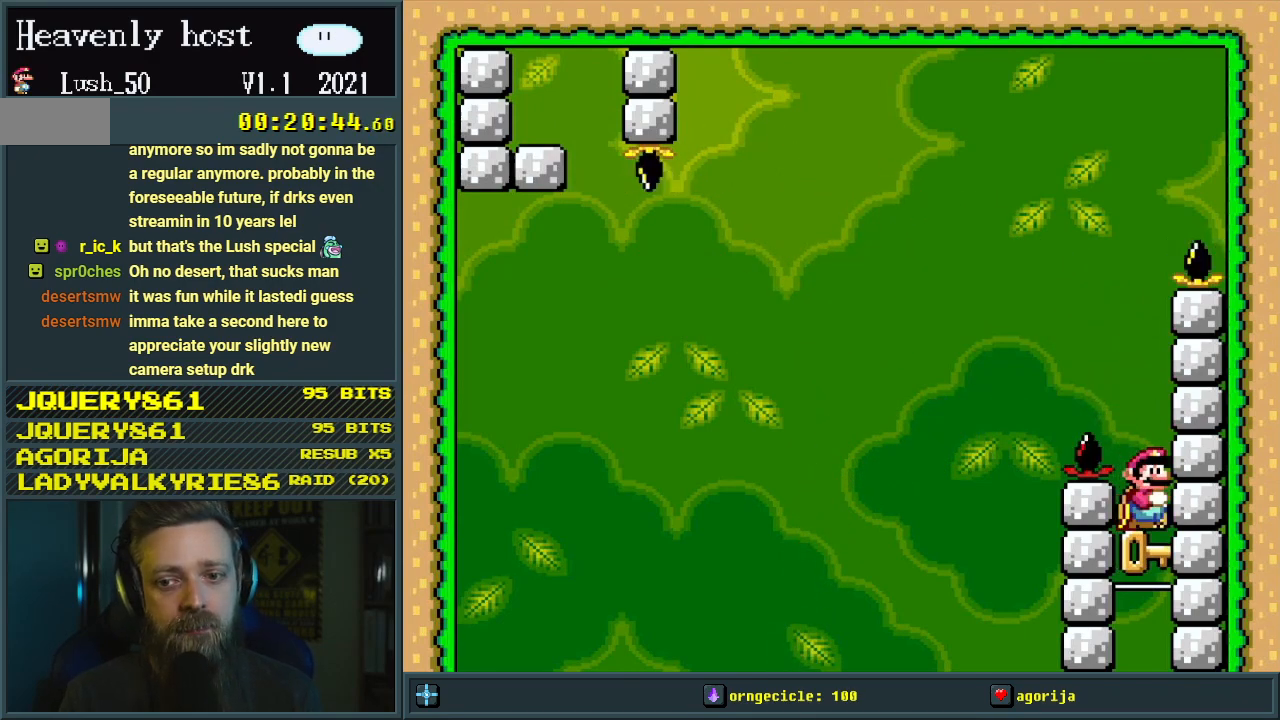
{"buttons": [], "events": []}
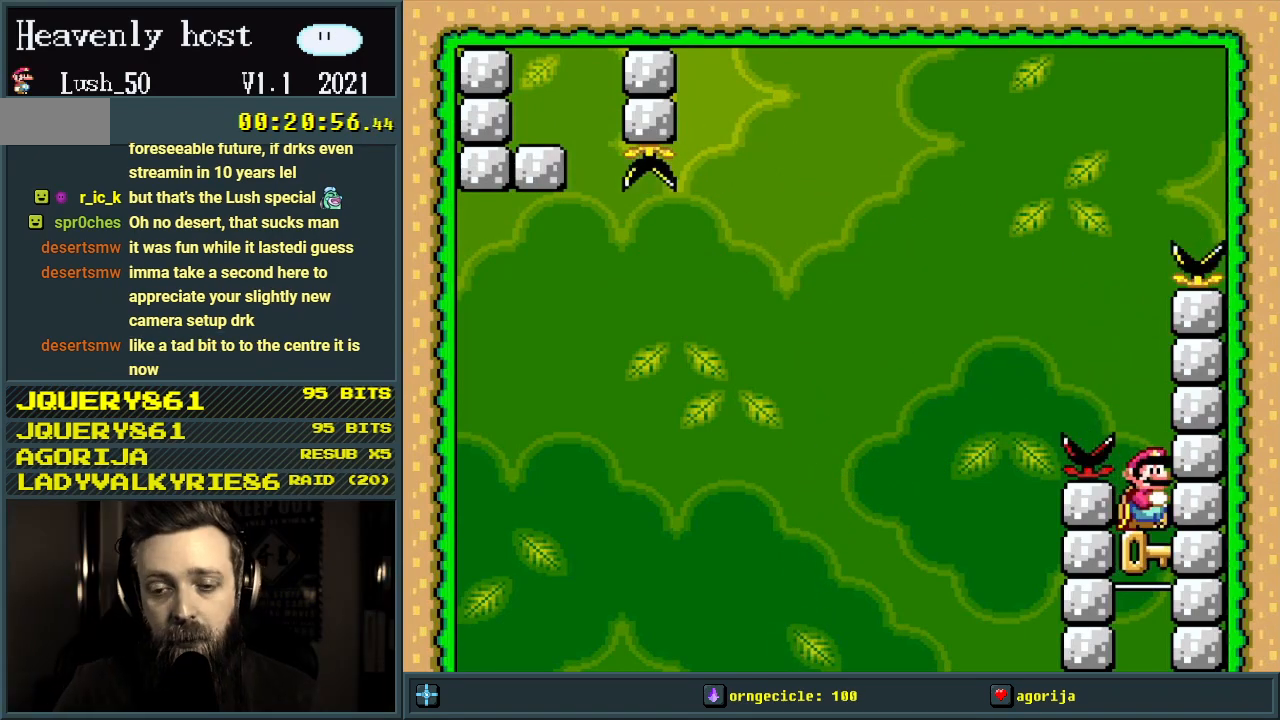
{"buttons": [], "events": []}
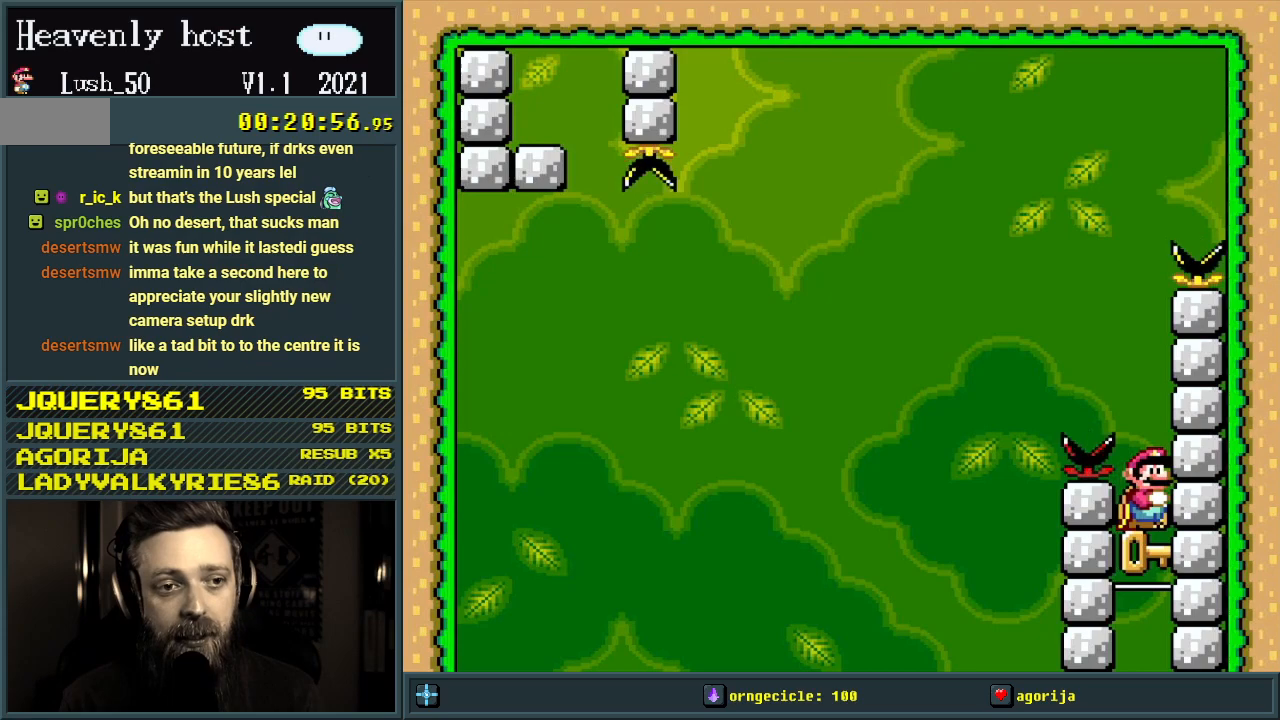
{"buttons": [], "events": []}
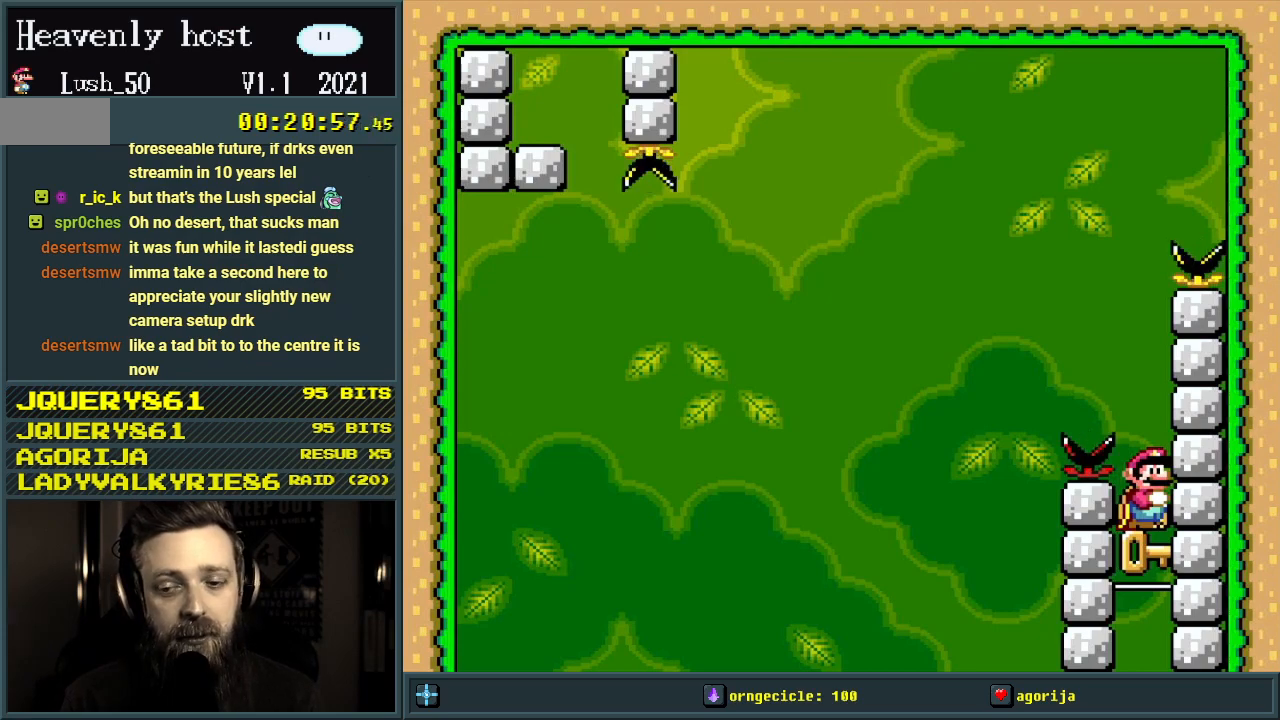
{"buttons": [], "events": []}
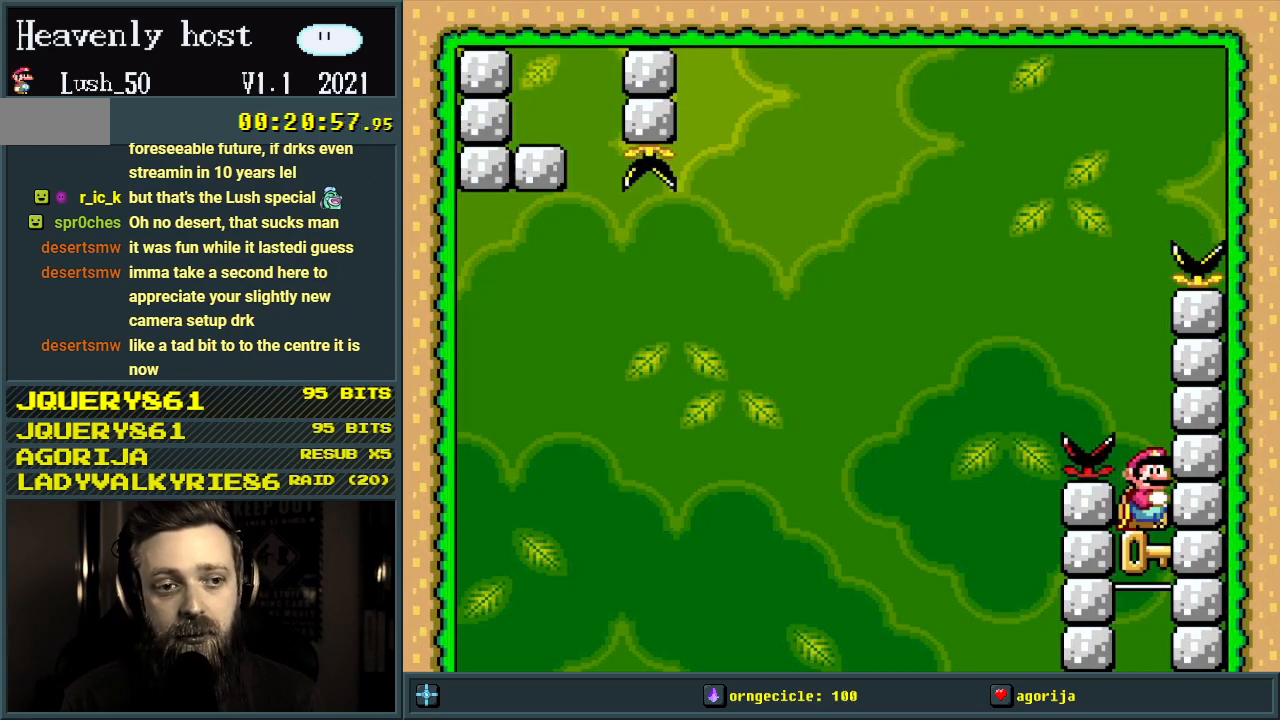
{"buttons": [], "events": []}
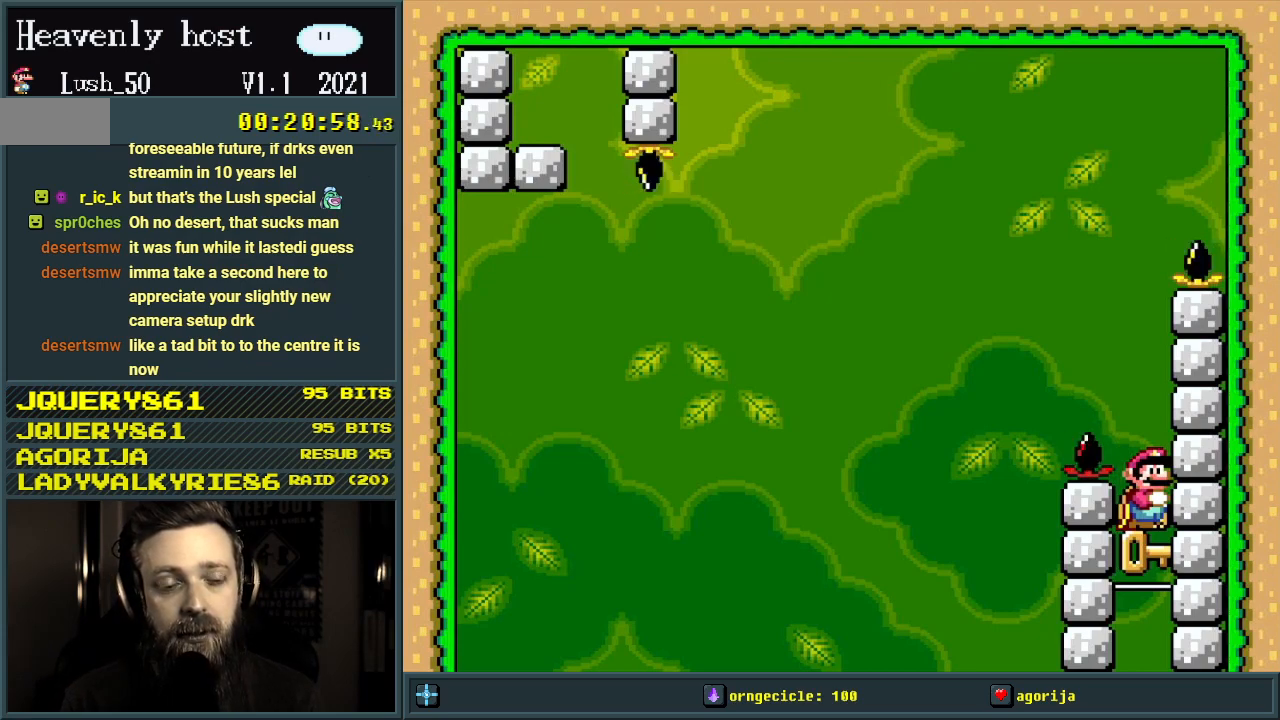
{"buttons": ["DPAD_RIGHT"], "events": [[17, "DPAD_RIGHT", "down"]]}
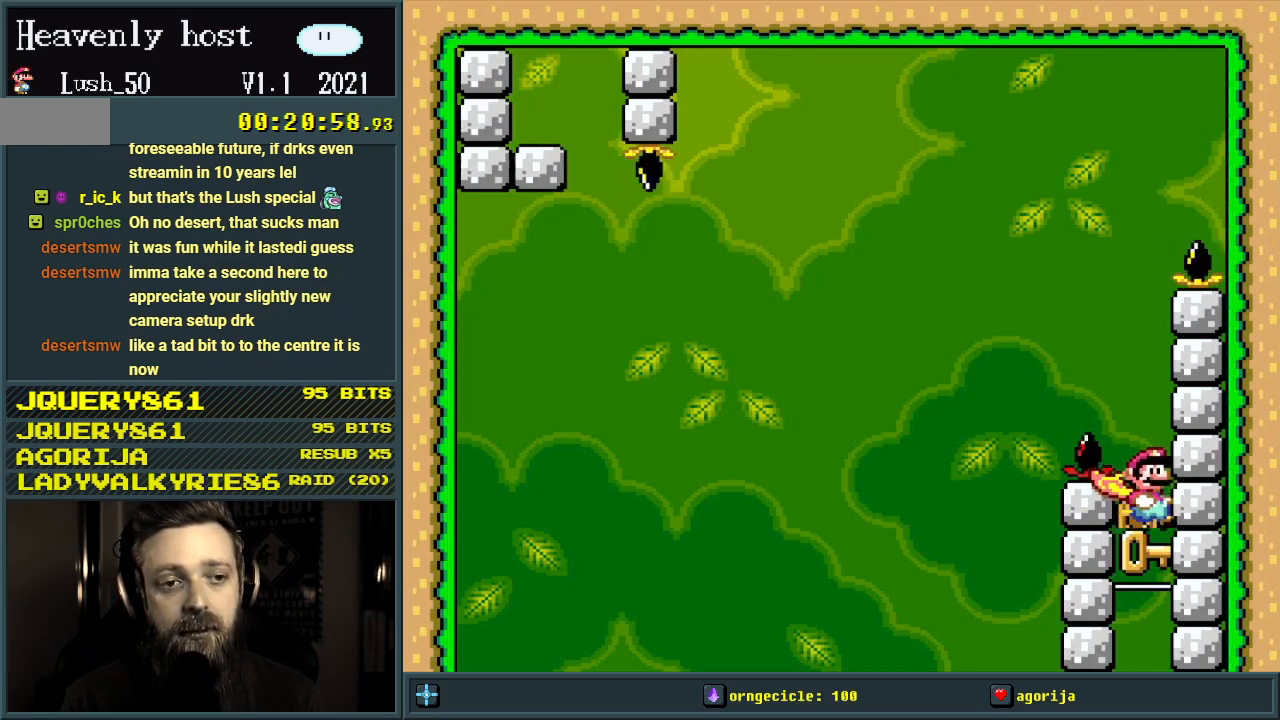
{"buttons": ["DPAD_RIGHT"], "events": [[67, "B", "down"], [67, "Y", "down"], [150, "Y", "up"], [167, "B", "up"]]}
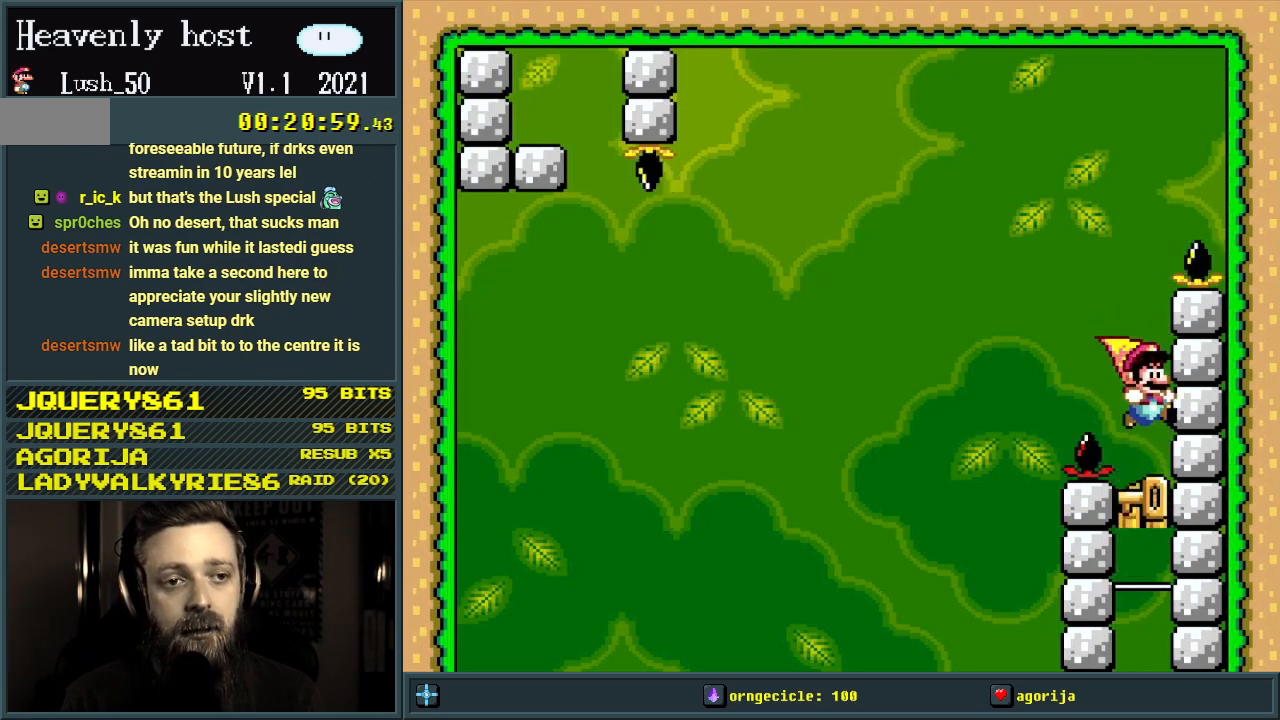
{"buttons": [], "events": [[300, "DPAD_RIGHT", "up"]]}
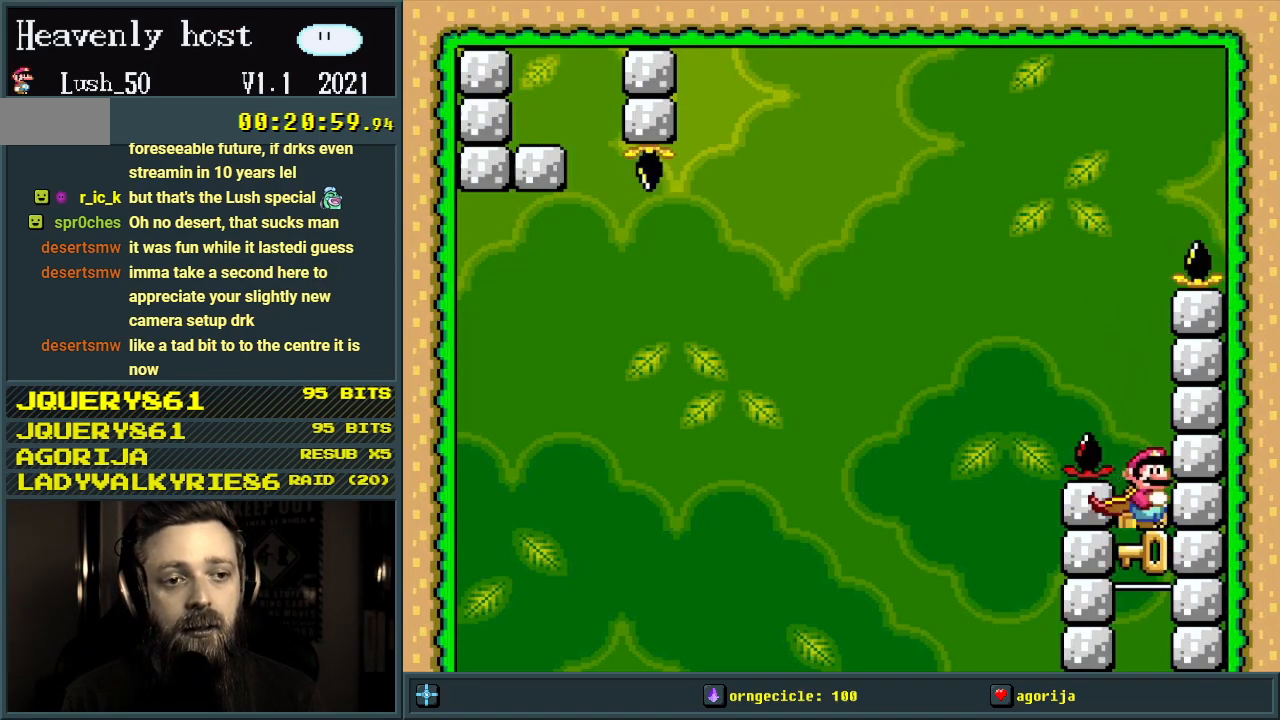
{"buttons": ["DPAD_RIGHT"], "events": [[150, "DPAD_RIGHT", "down"], [217, "B", "down"], [217, "Y", "down"], [350, "B", "up"], [350, "Y", "up"]]}
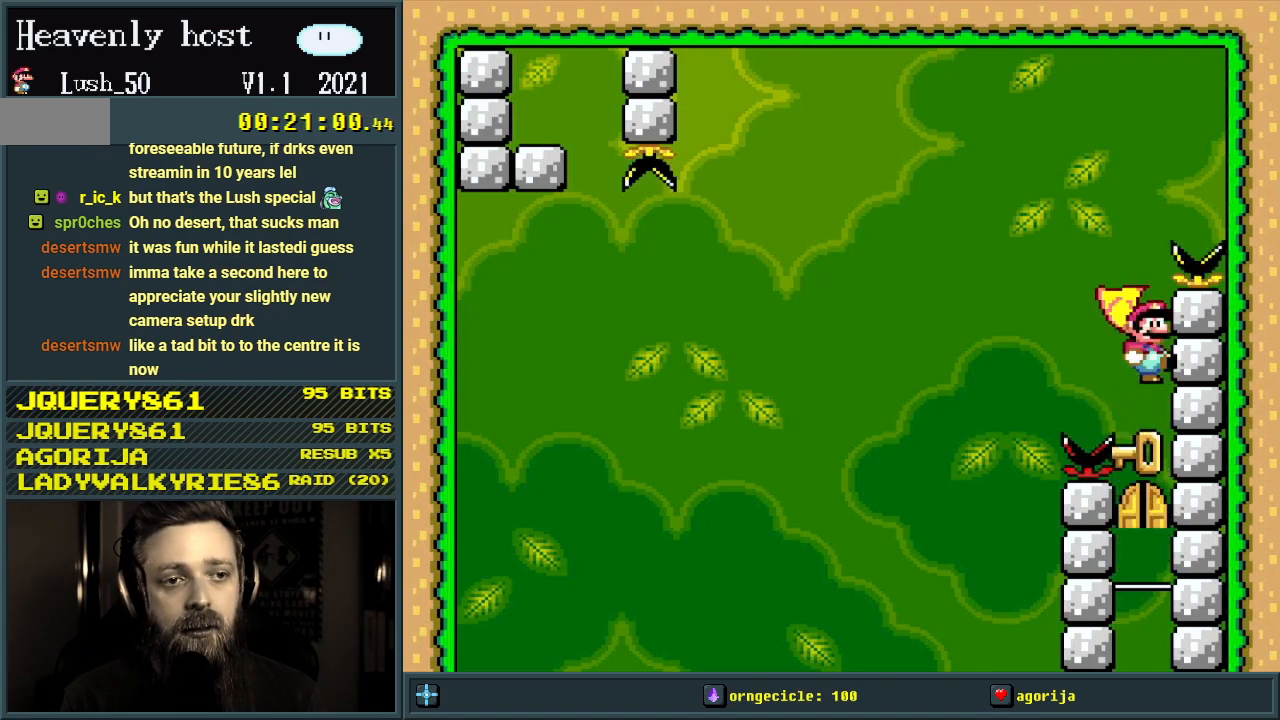
{"buttons": [], "events": [[350, "DPAD_RIGHT", "up"]]}
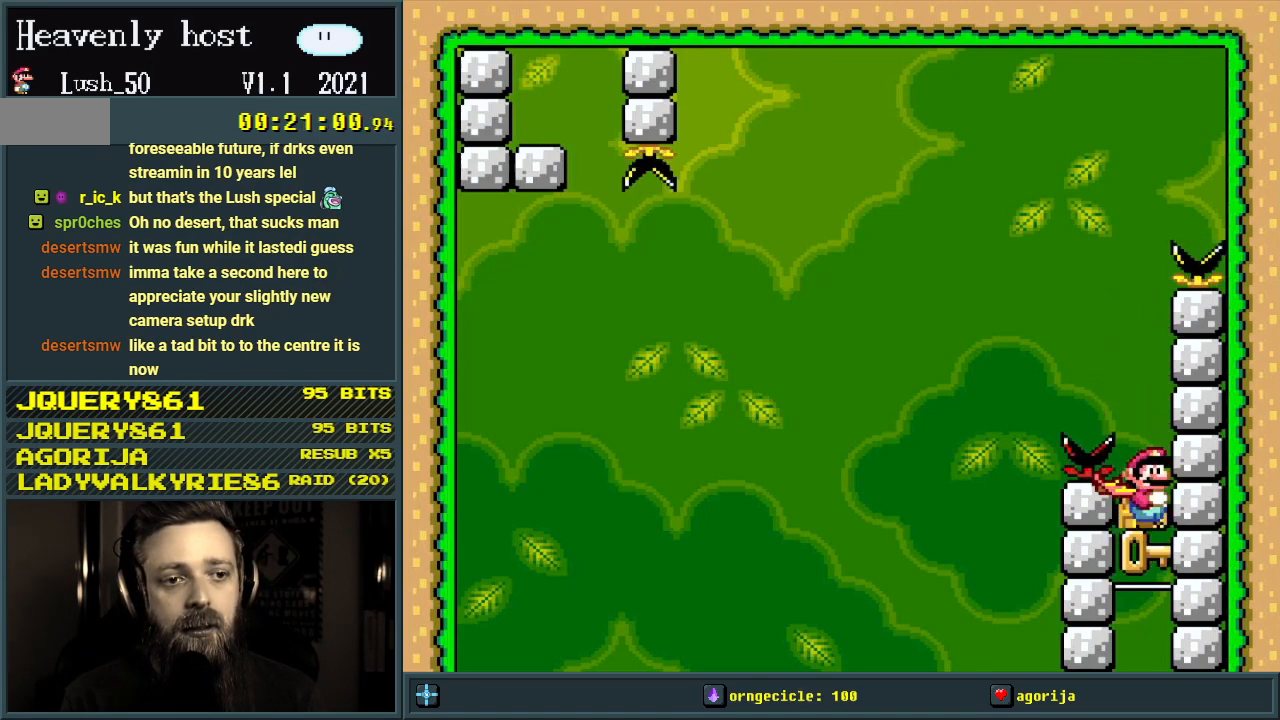
{"buttons": ["DPAD_RIGHT"], "events": [[150, "B", "down"], [150, "DPAD_RIGHT", "down"], [150, "Y", "down"], [283, "Y", "up"], [300, "B", "up"]]}
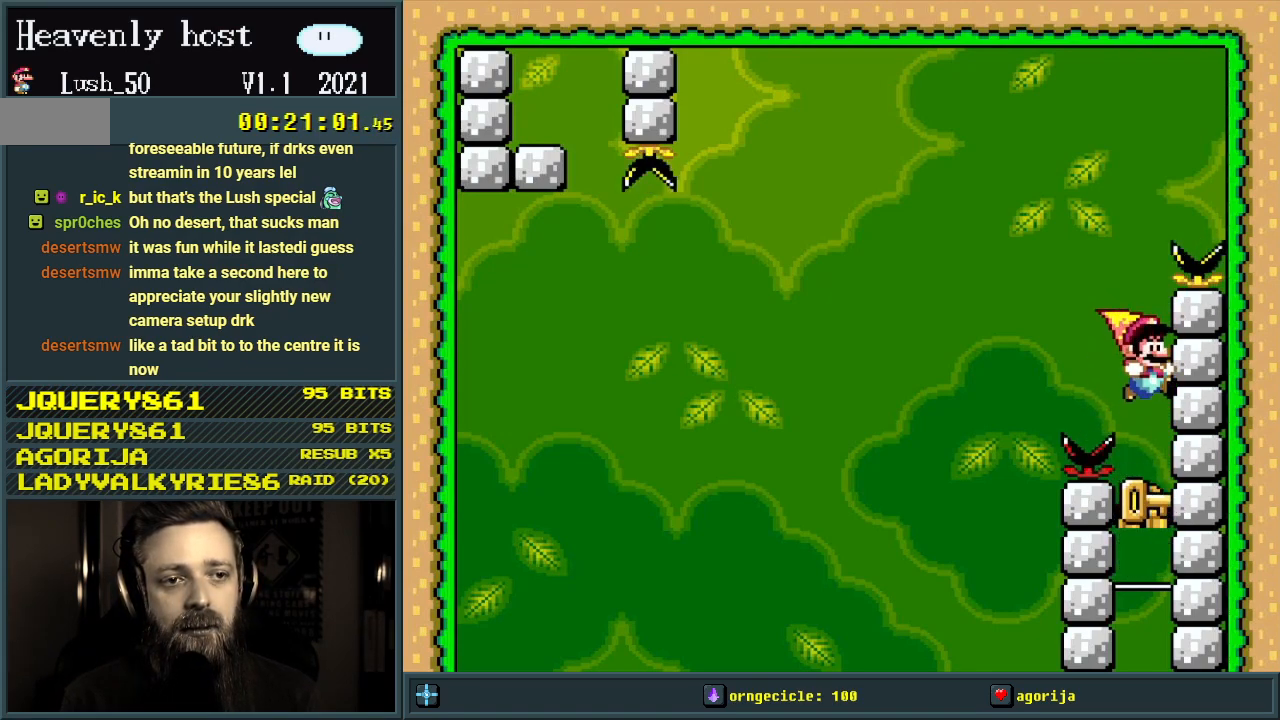
{"buttons": [], "events": [[67, "B", "down"], [100, "DPAD_UP", "down"], [200, "DPAD_UP", "up"], [250, "B", "up"], [267, "DPAD_RIGHT", "up"]]}
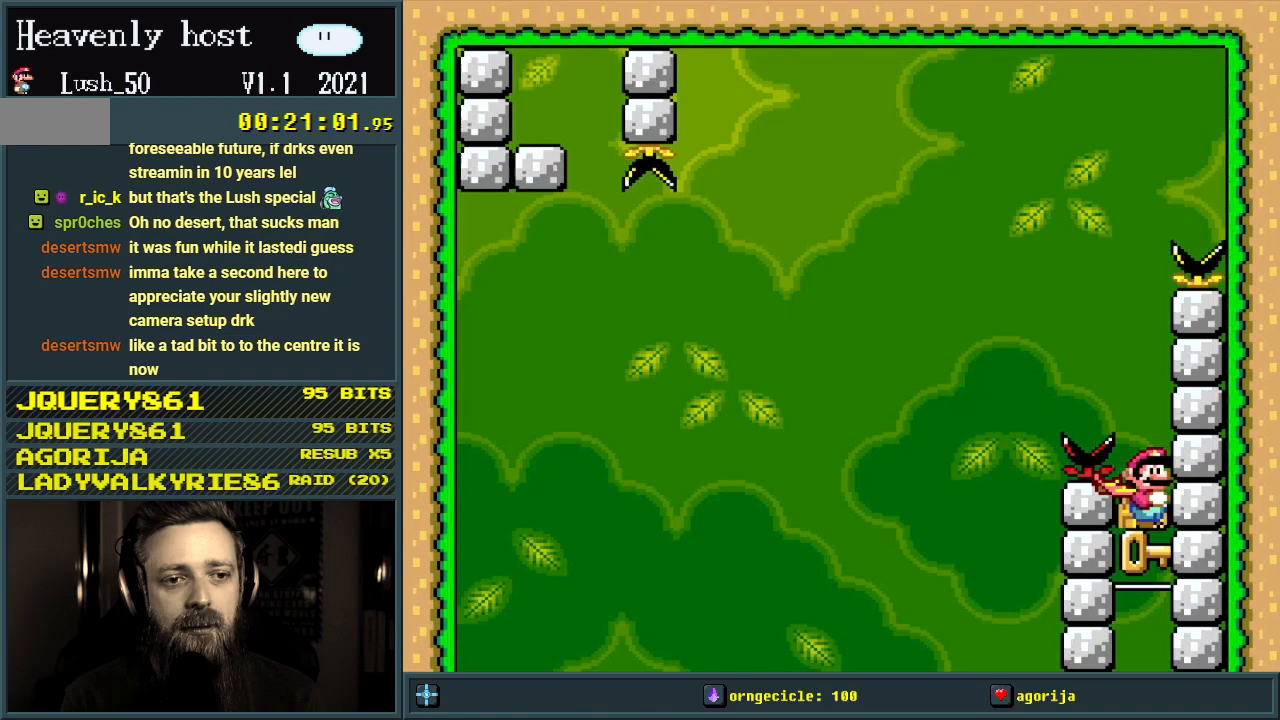
{"buttons": [], "events": []}
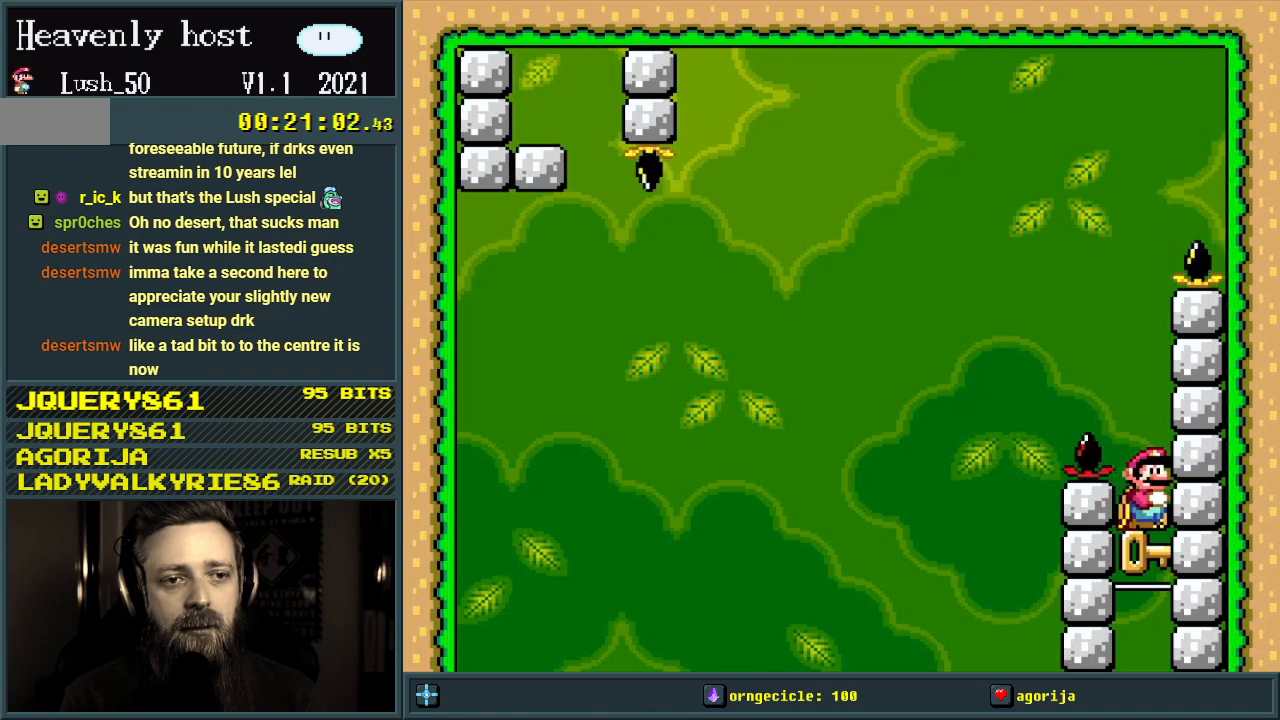
{"buttons": ["DPAD_RIGHT"], "events": [[67, "B", "down"], [67, "DPAD_RIGHT", "down"], [67, "Y", "down"], [283, "Y", "up"], [300, "B", "up"]]}
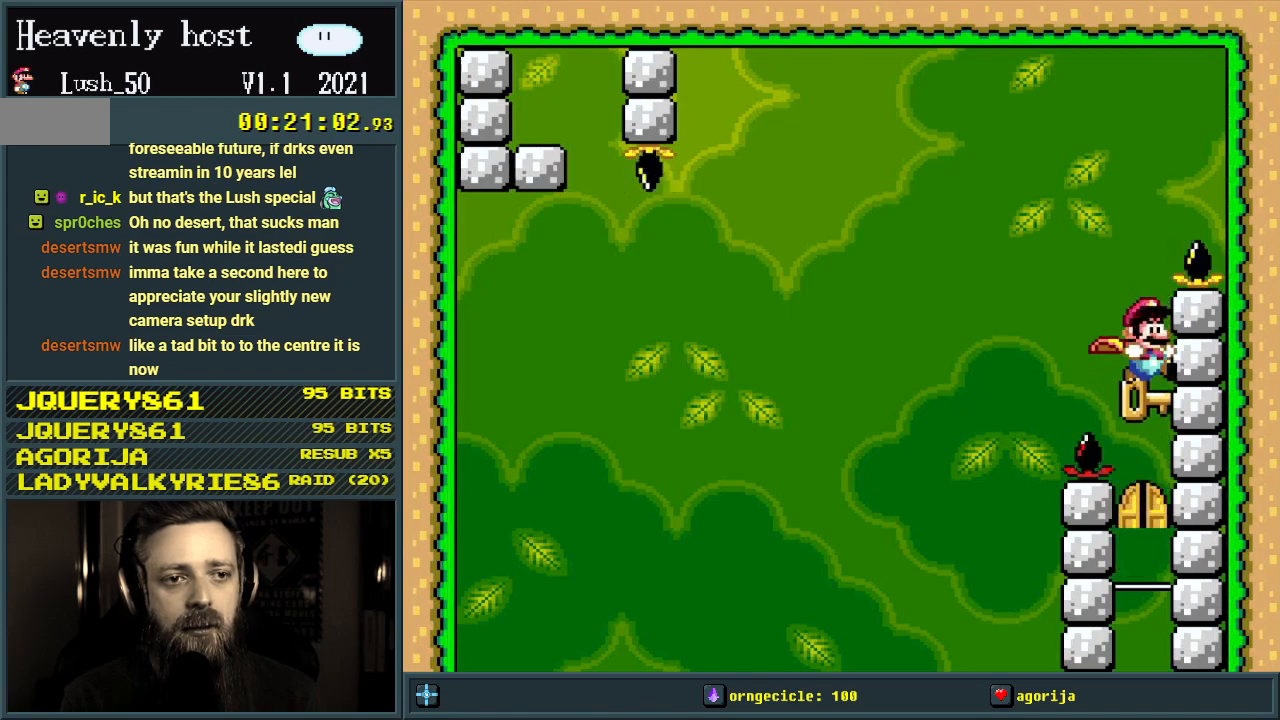
{"buttons": ["B", "DPAD_RIGHT"], "events": [[100, "DPAD_UP", "down"], [117, "B", "down"], [117, "DPAD_UP", "up"]]}
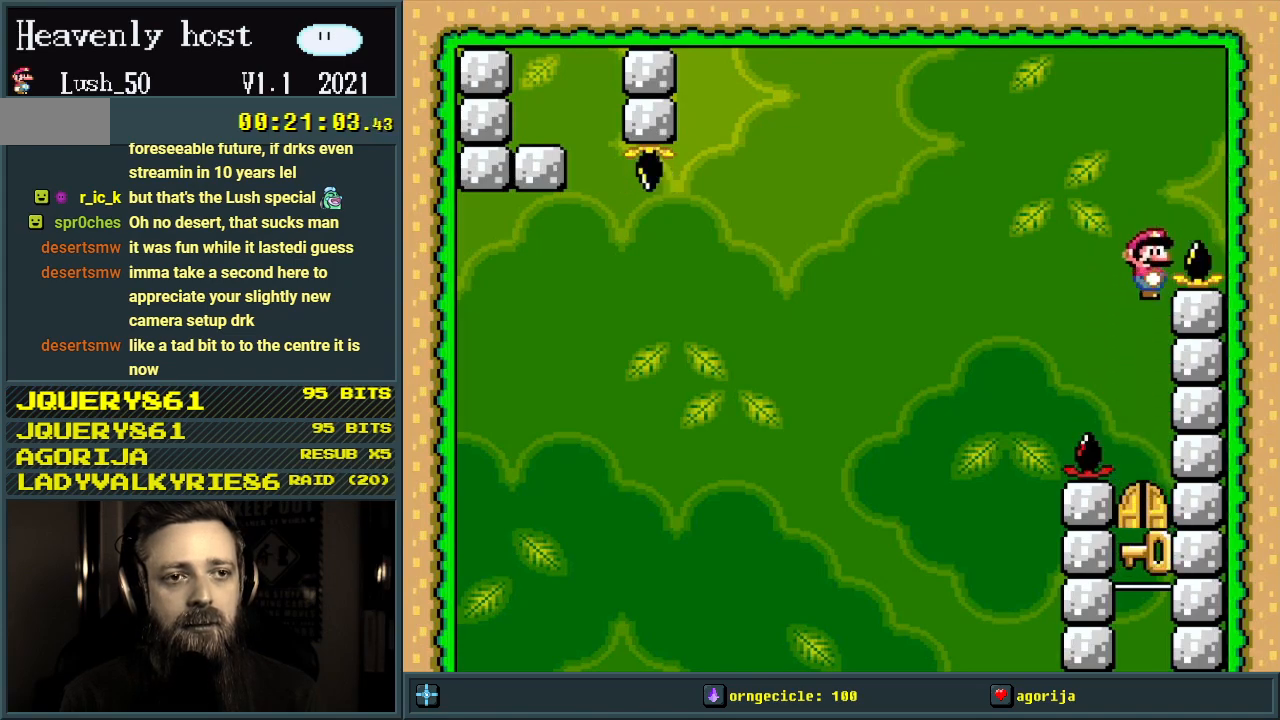
{"buttons": [], "events": [[283, "DPAD_RIGHT", "up"], [383, "B", "up"]]}
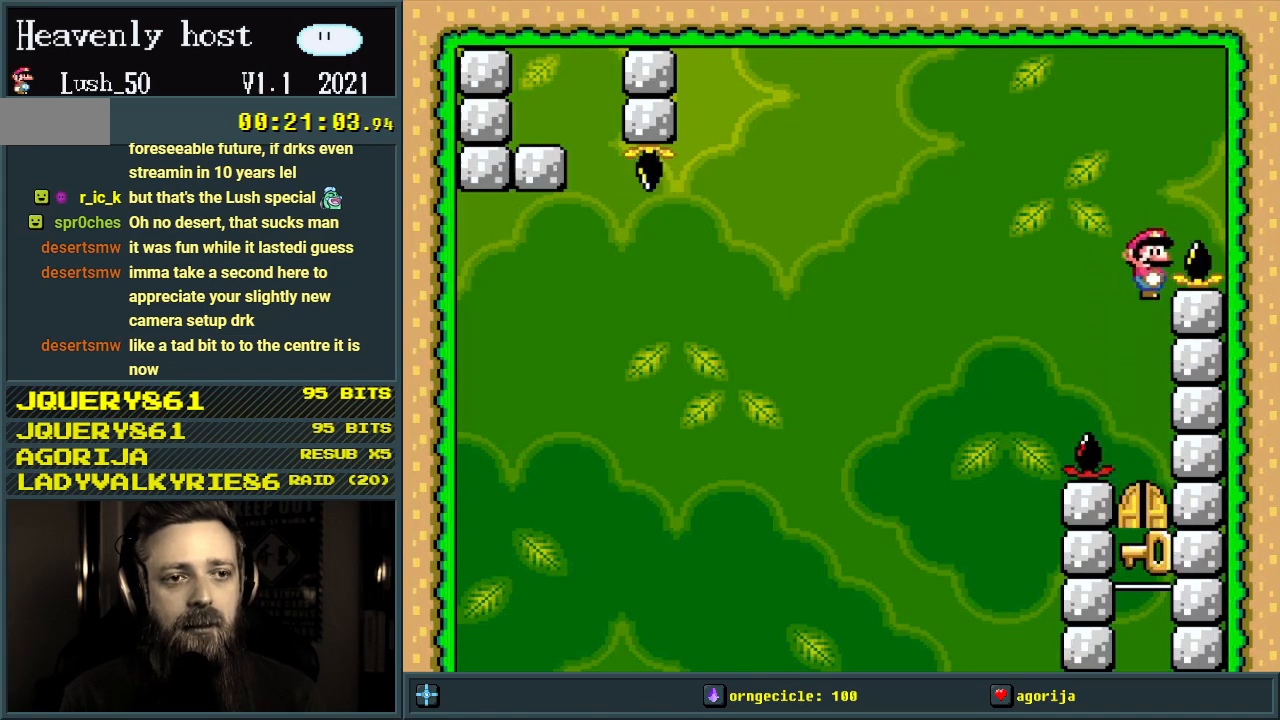
{"buttons": [], "events": []}
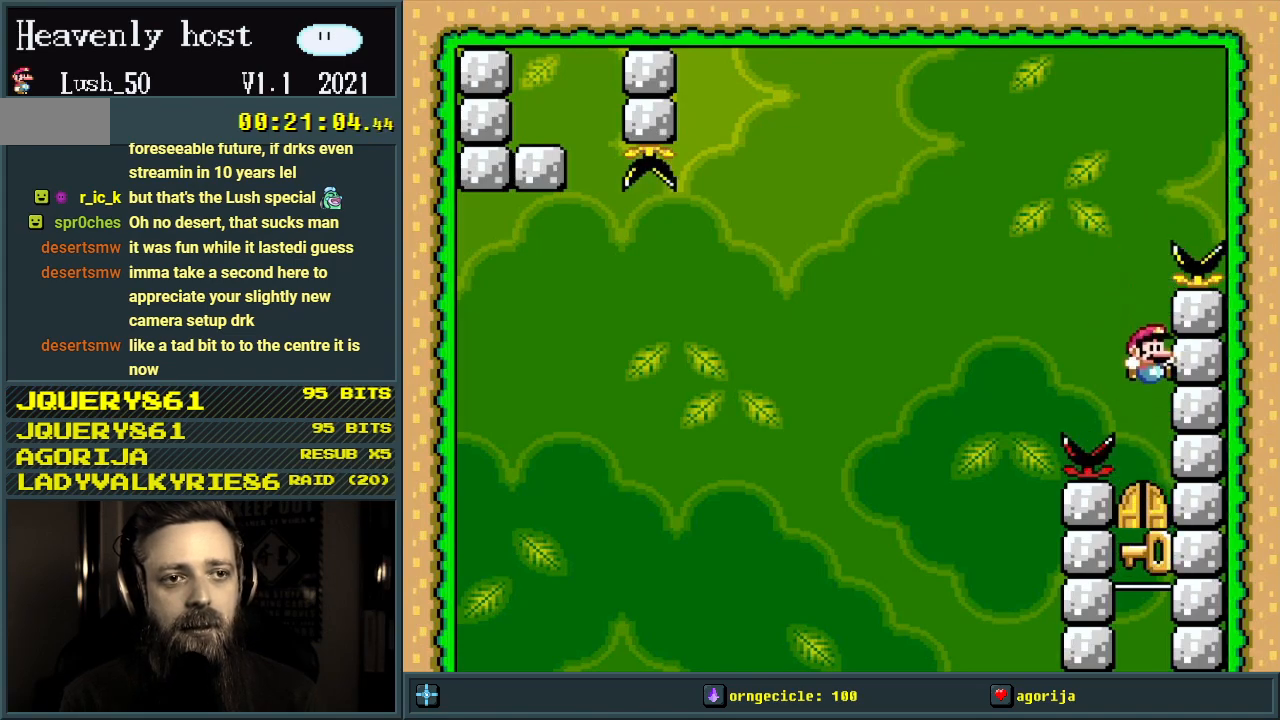
{"buttons": ["DPAD_UP"], "events": [[283, "DPAD_UP", "down"], [417, "DPAD_UP", "up"], [450, "DPAD_UP", "down"]]}
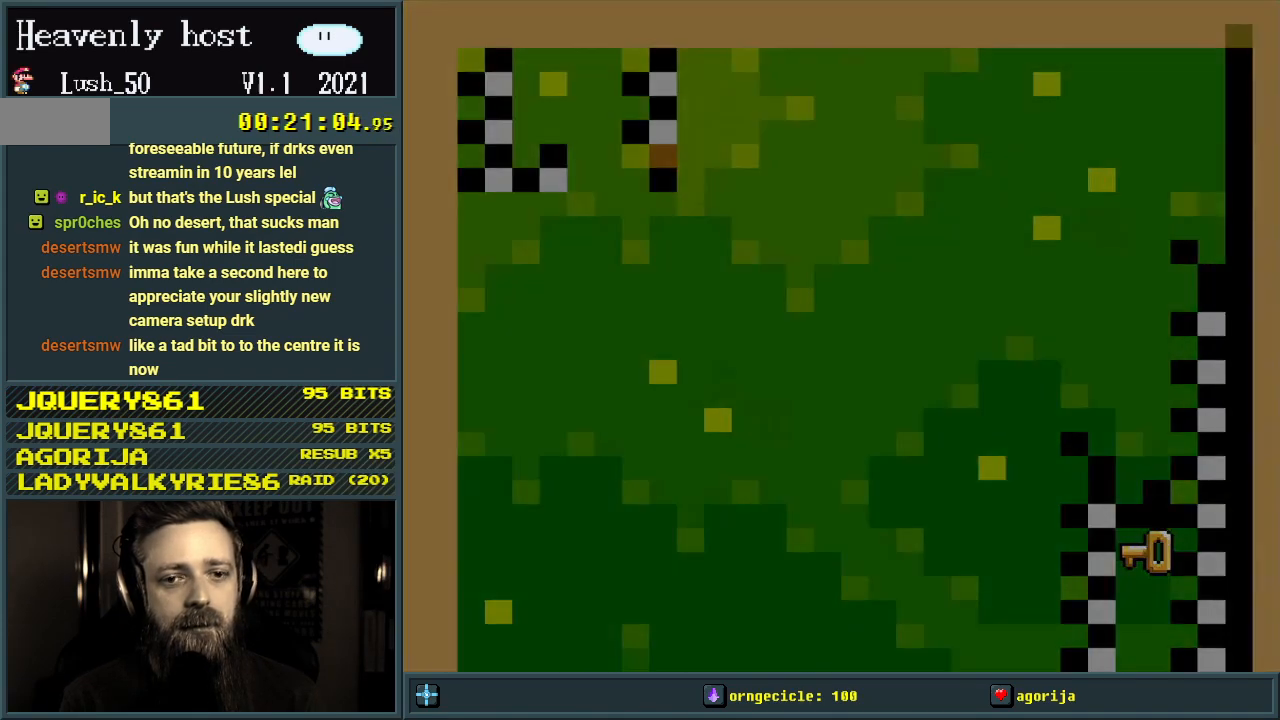
{"buttons": [], "events": [[67, "DPAD_UP", "up"]]}
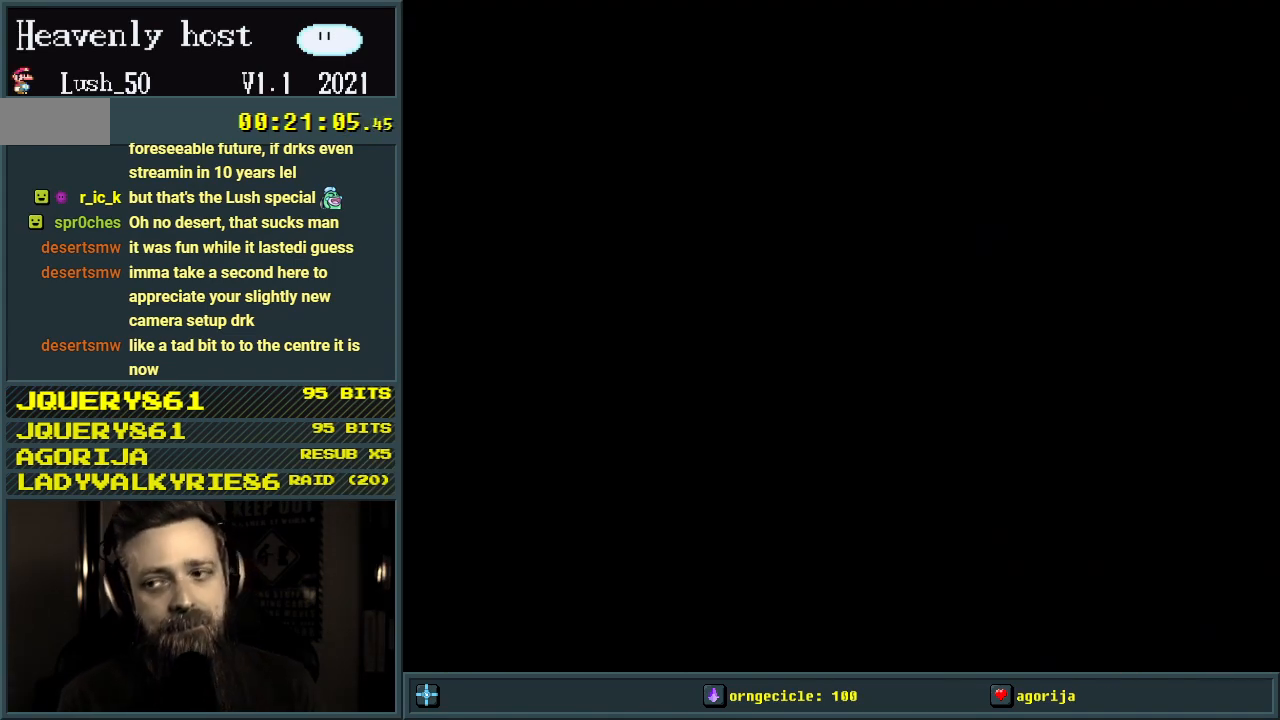
{"buttons": [], "events": []}
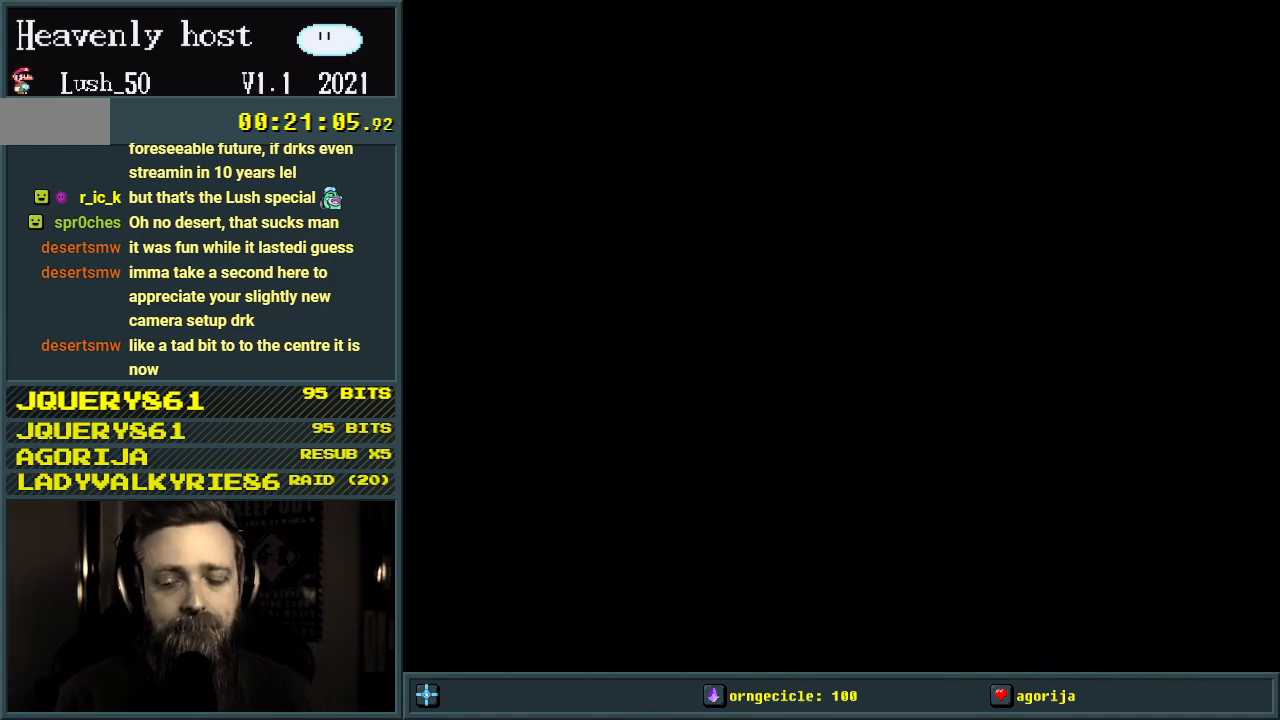
{"buttons": [], "events": []}
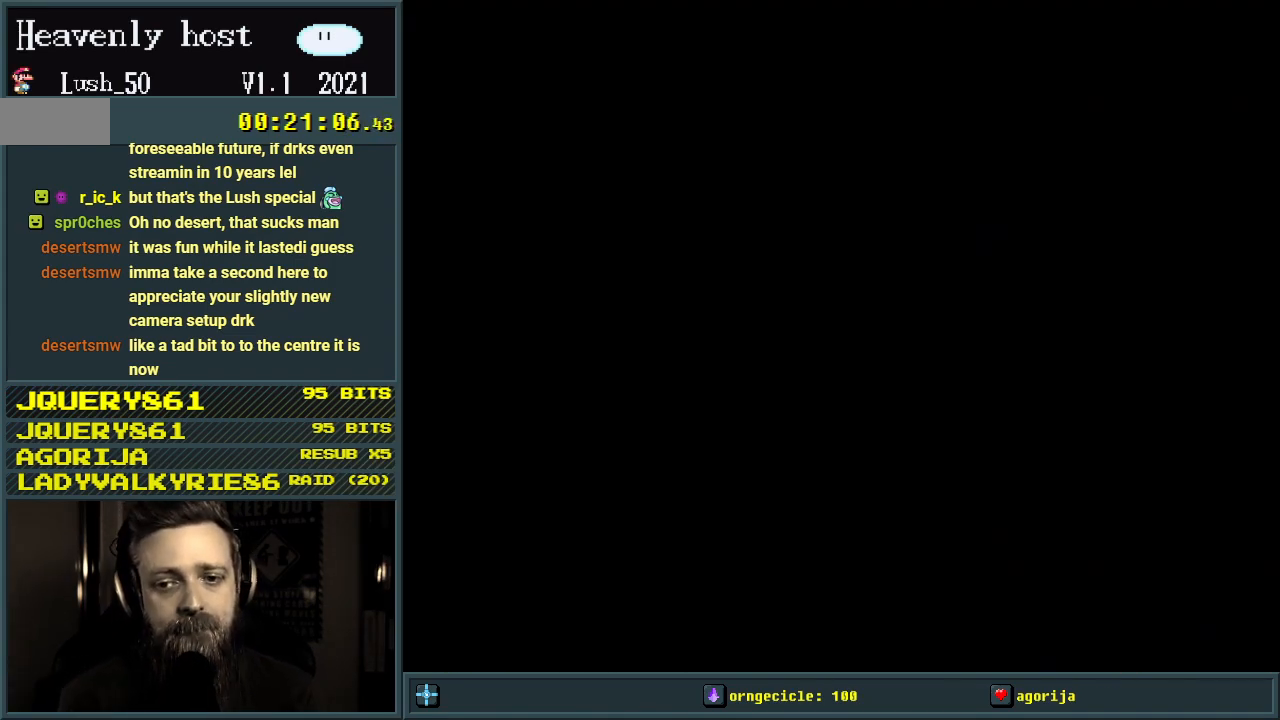
{"buttons": [], "events": []}
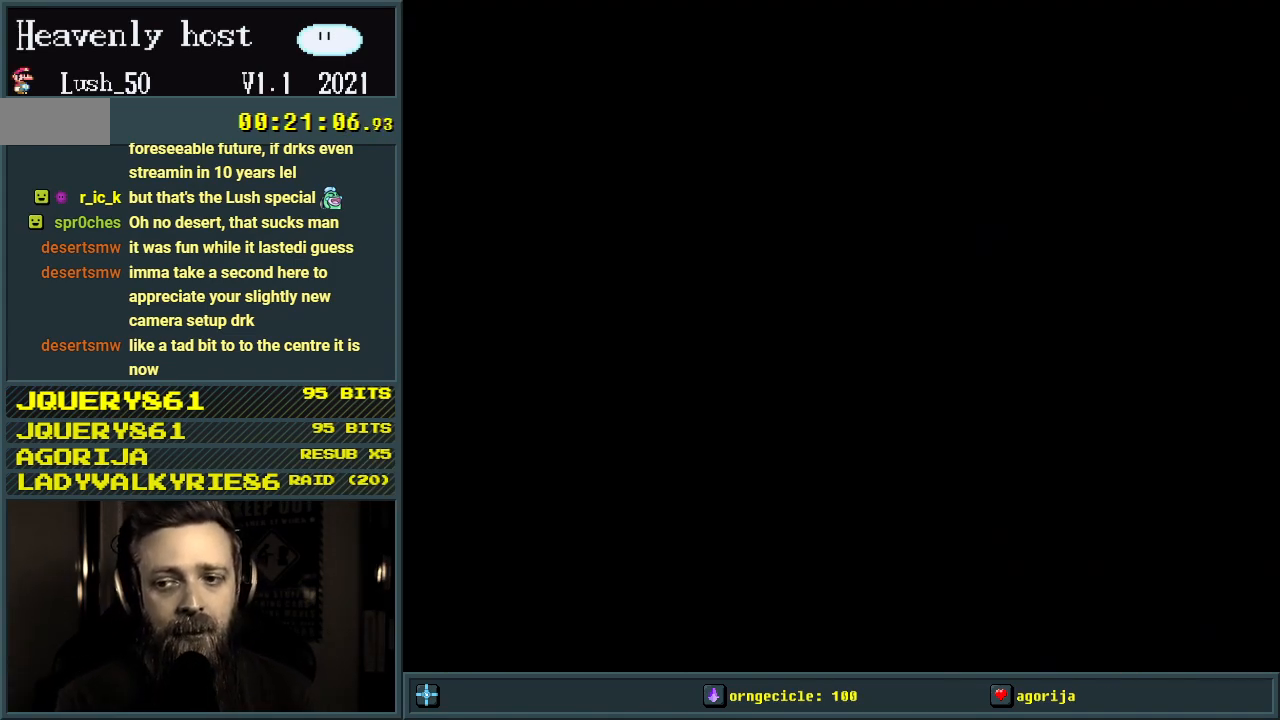
{"buttons": [], "events": []}
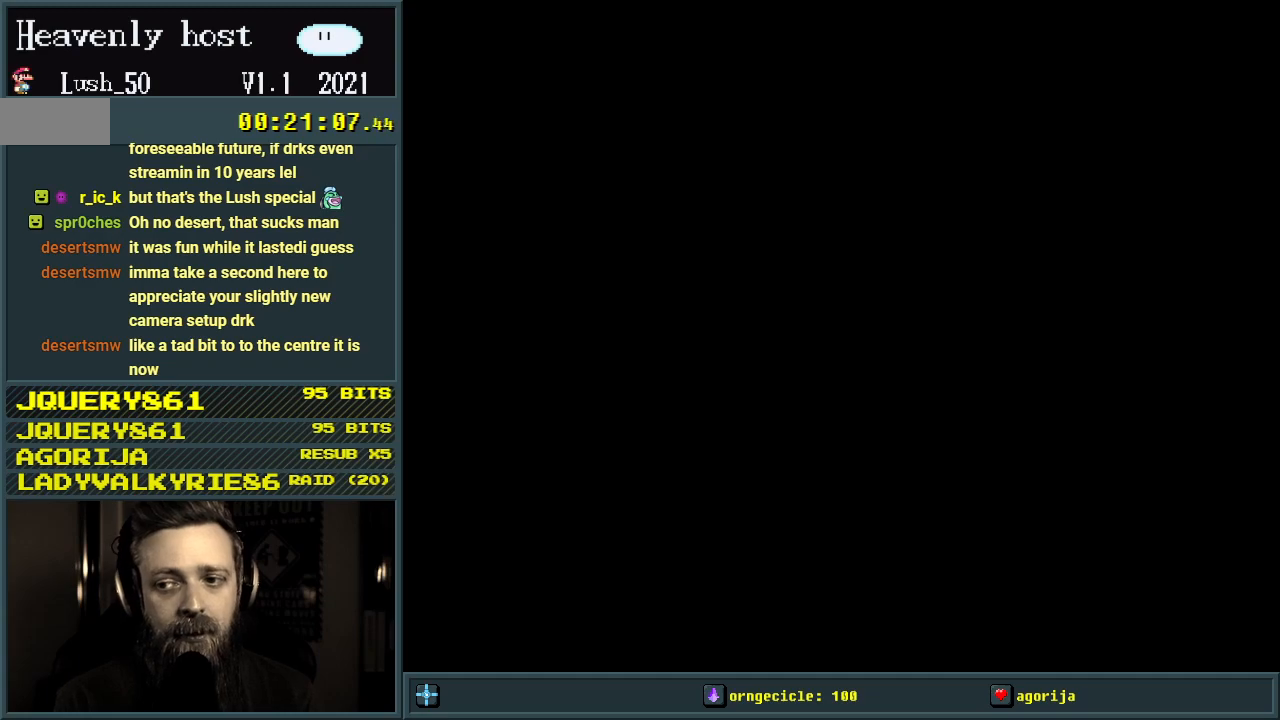
{"buttons": [], "events": []}
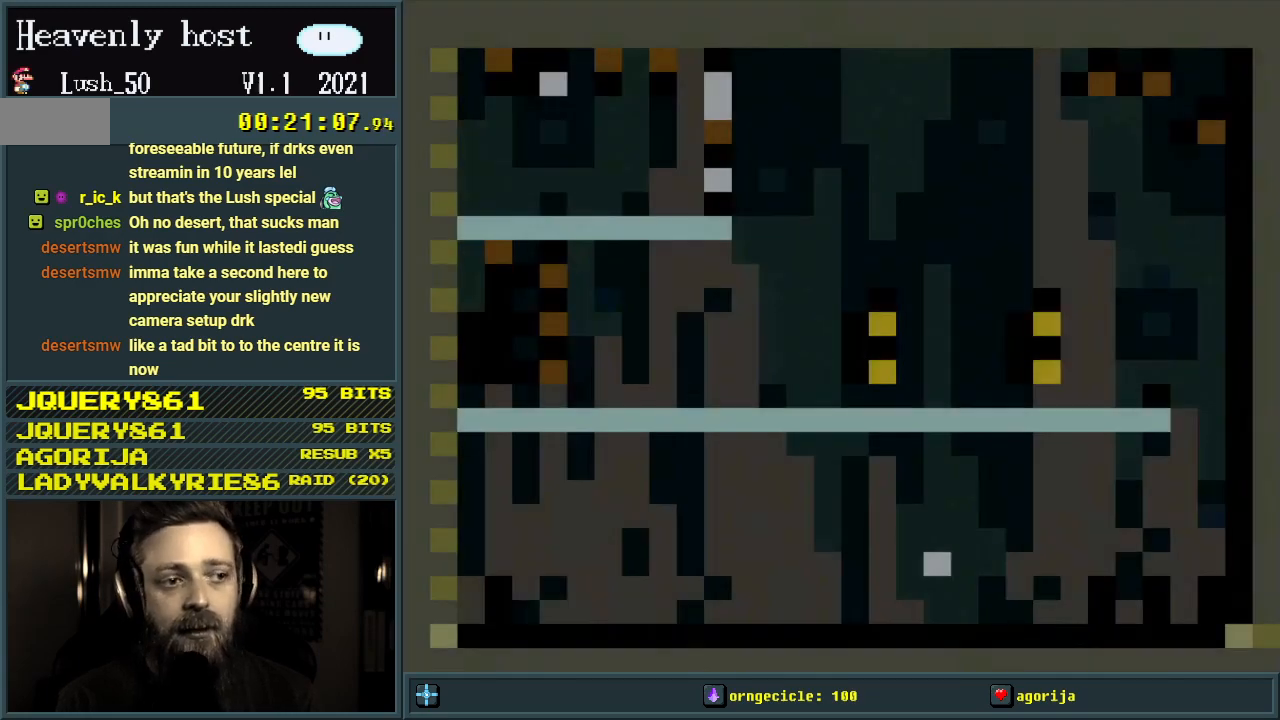
{"buttons": [], "events": []}
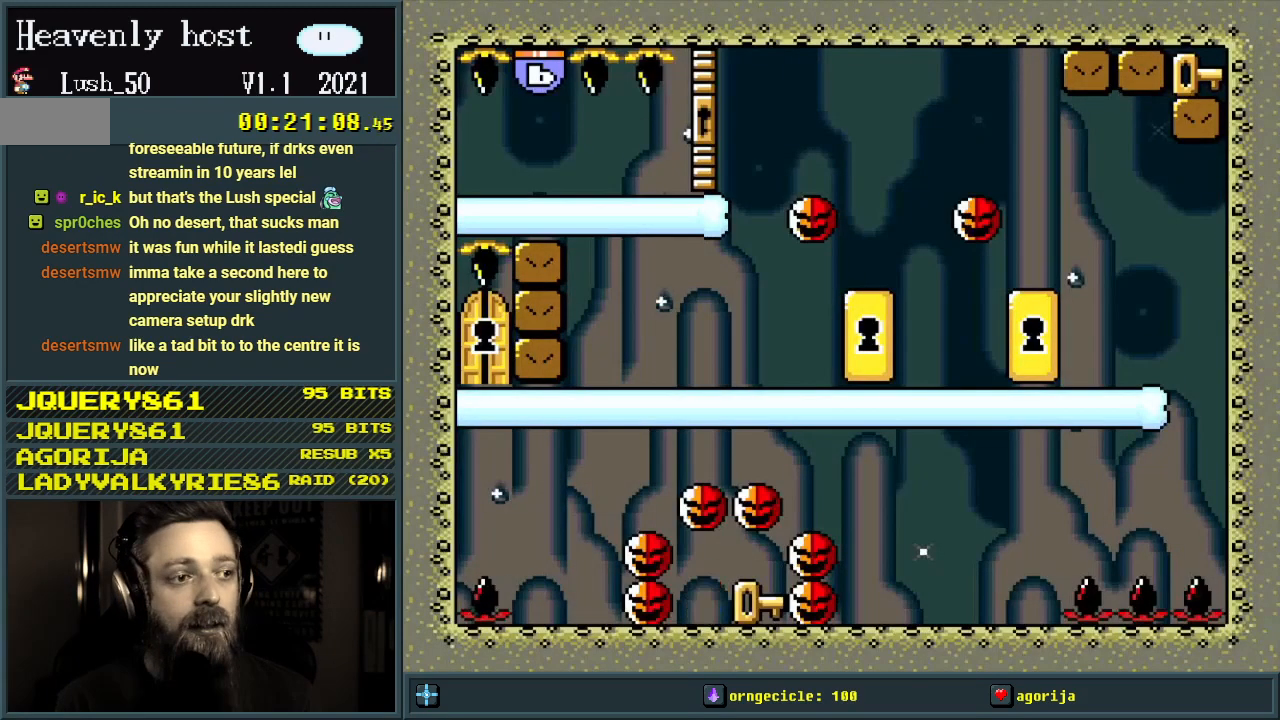
{"buttons": [], "events": []}